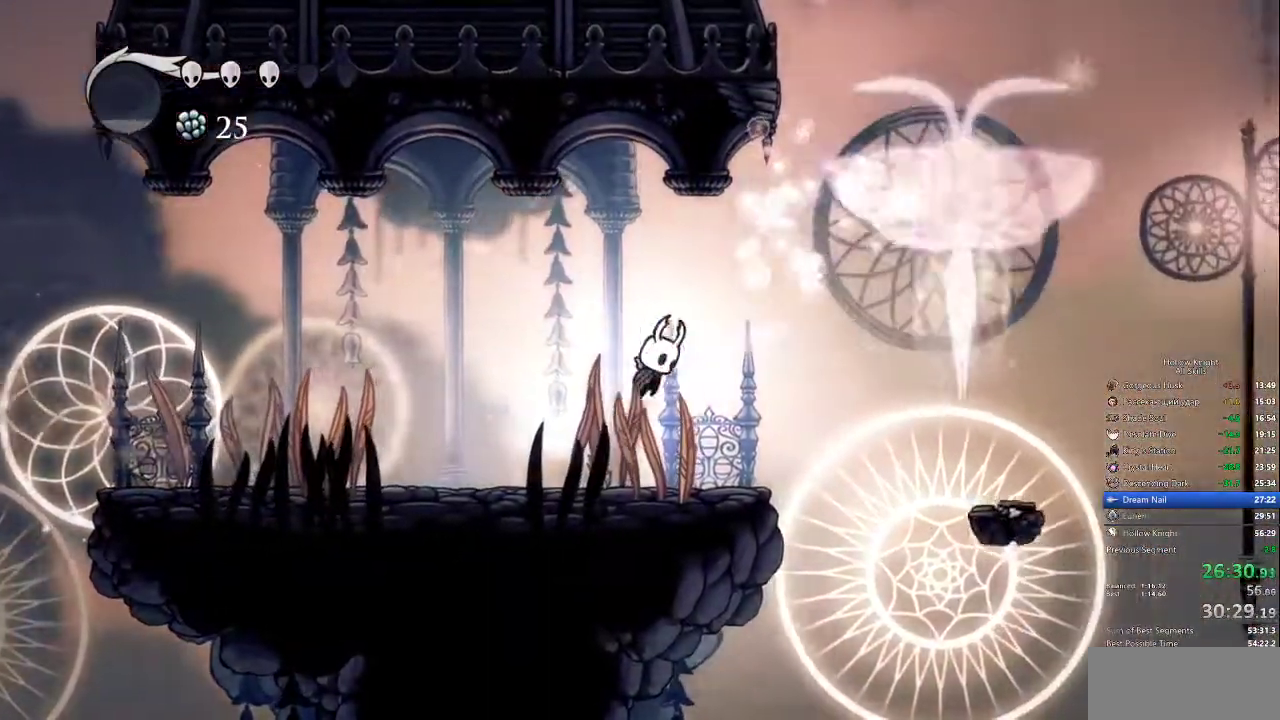
Gameplay with keyboard; each line is a JSON object with the keys held at the frame after it. "events" lists presses ("down") and releases ("up") of "cdash", "dash", "dnail", "down", "heal", "inv", "jump", "left", "nail", "right", "spell" and "up" between this image and that frame as [ms after this image, input, new state], when the widget could be followed in between. No other keys are recorded. Mouse input is not recorded. Key names are as the overlay labels them; some are game actions (e.g. jump) rather than physical keys.
{"keys": ["right"], "events": [[100, "dash", "down"], [150, "jump", "up"], [267, "dash", "up"]]}
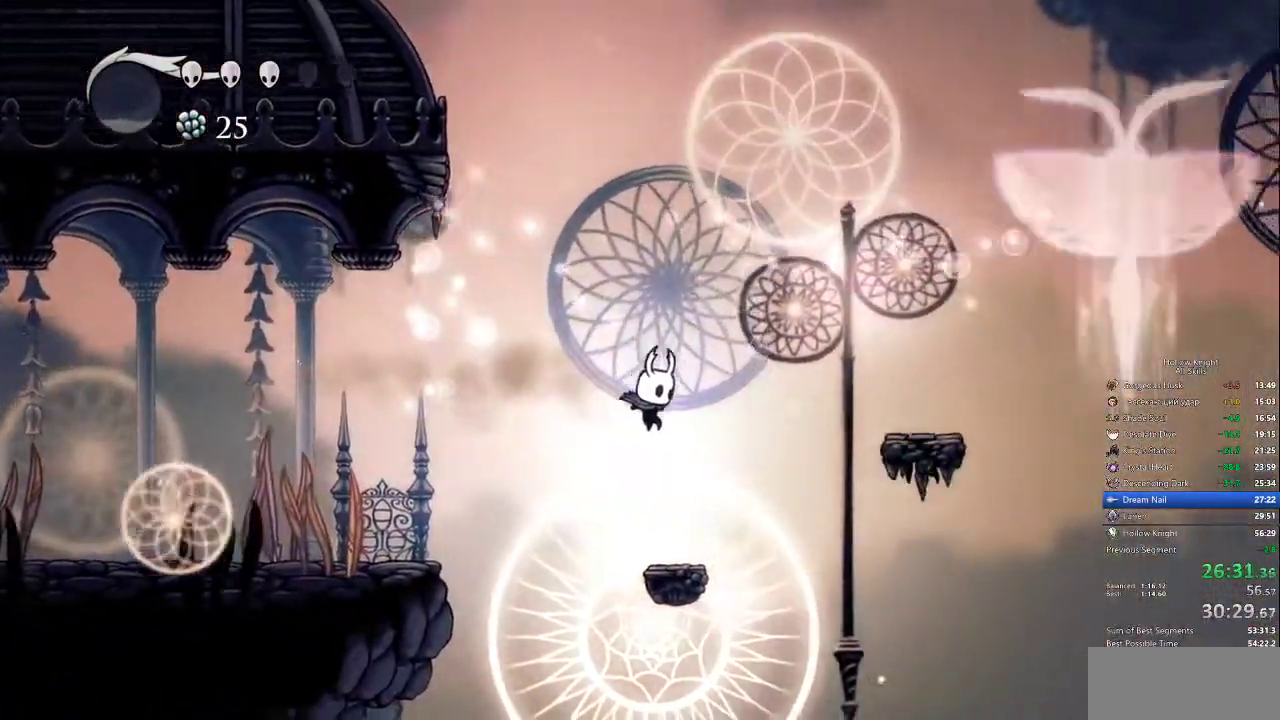
{"keys": ["jump", "right"], "events": [[83, "right", "up"], [300, "right", "down"], [317, "jump", "down"]]}
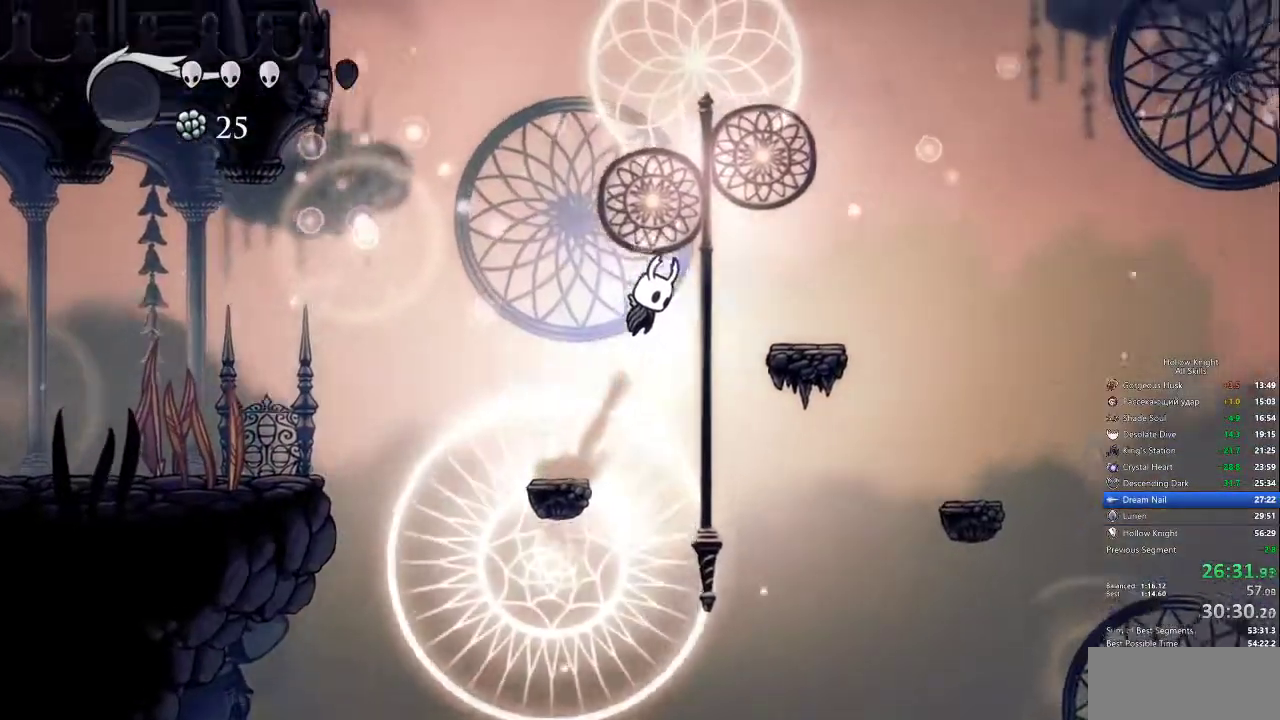
{"keys": ["left"], "events": [[133, "jump", "up"], [417, "right", "up"], [467, "left", "down"]]}
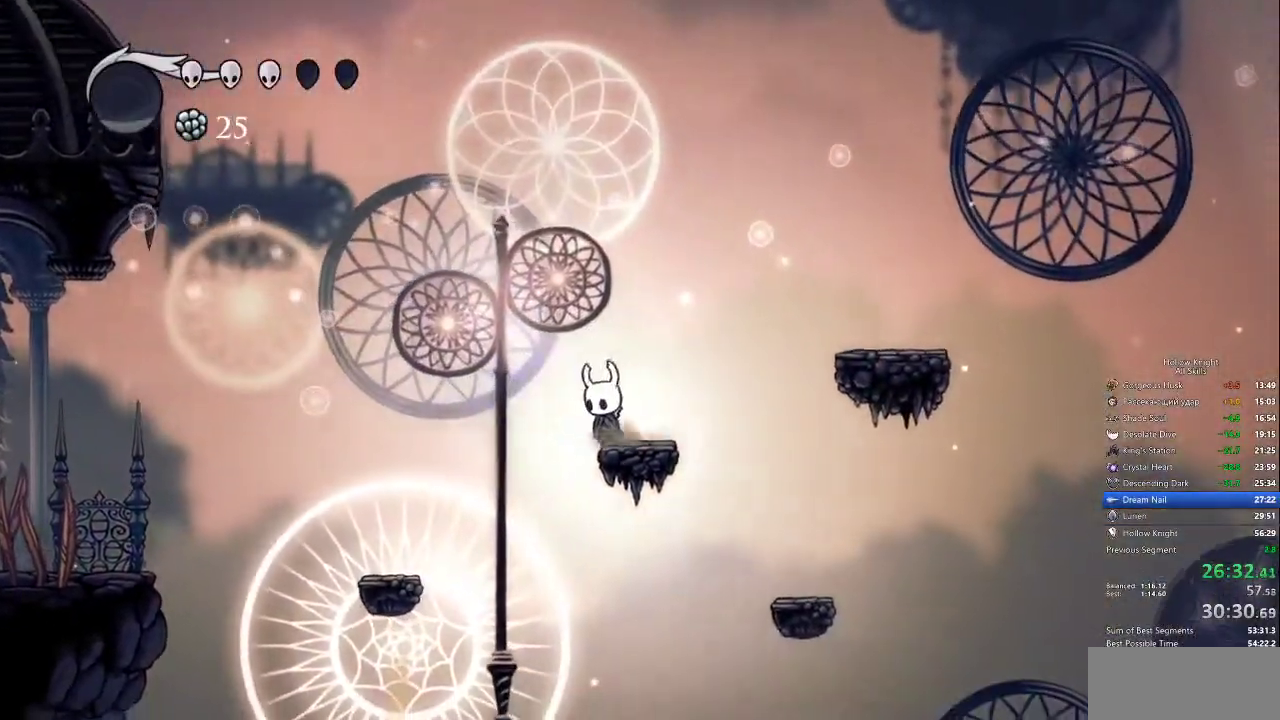
{"keys": ["dash", "jump", "left"], "events": [[17, "jump", "down"], [500, "dash", "down"]]}
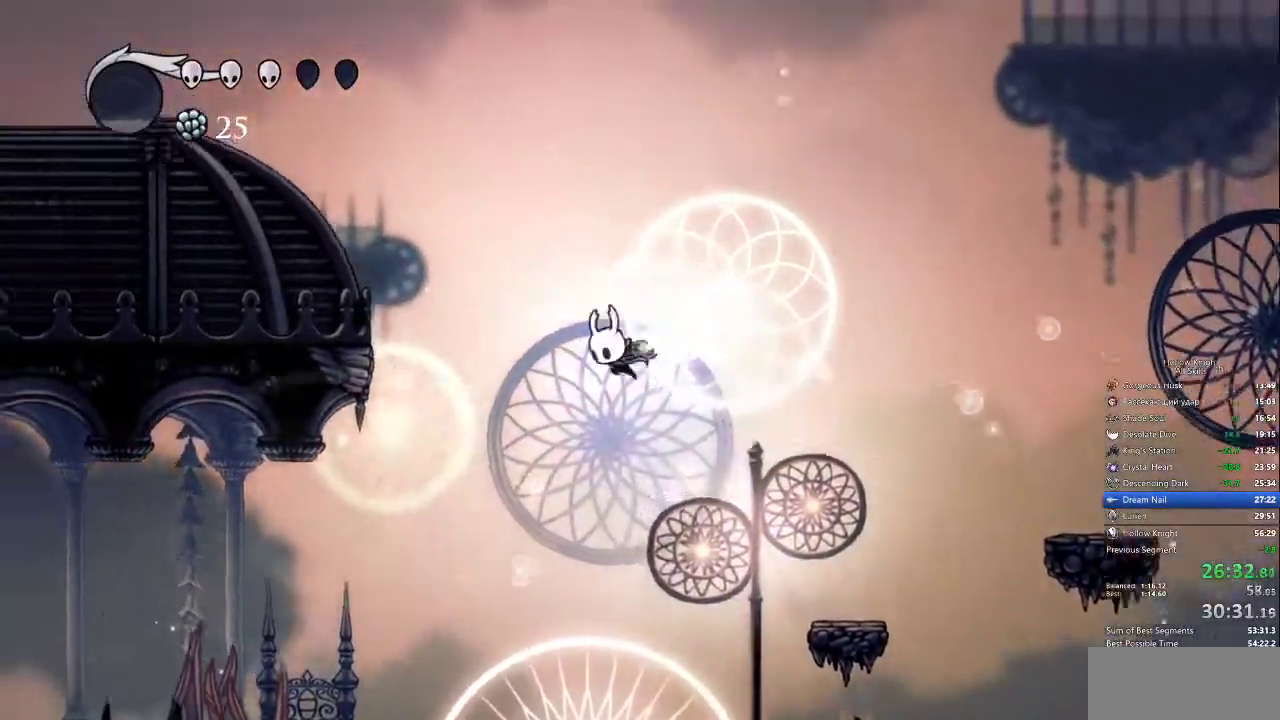
{"keys": ["jump", "left"], "events": [[50, "jump", "up"], [333, "dash", "up"], [333, "jump", "down"]]}